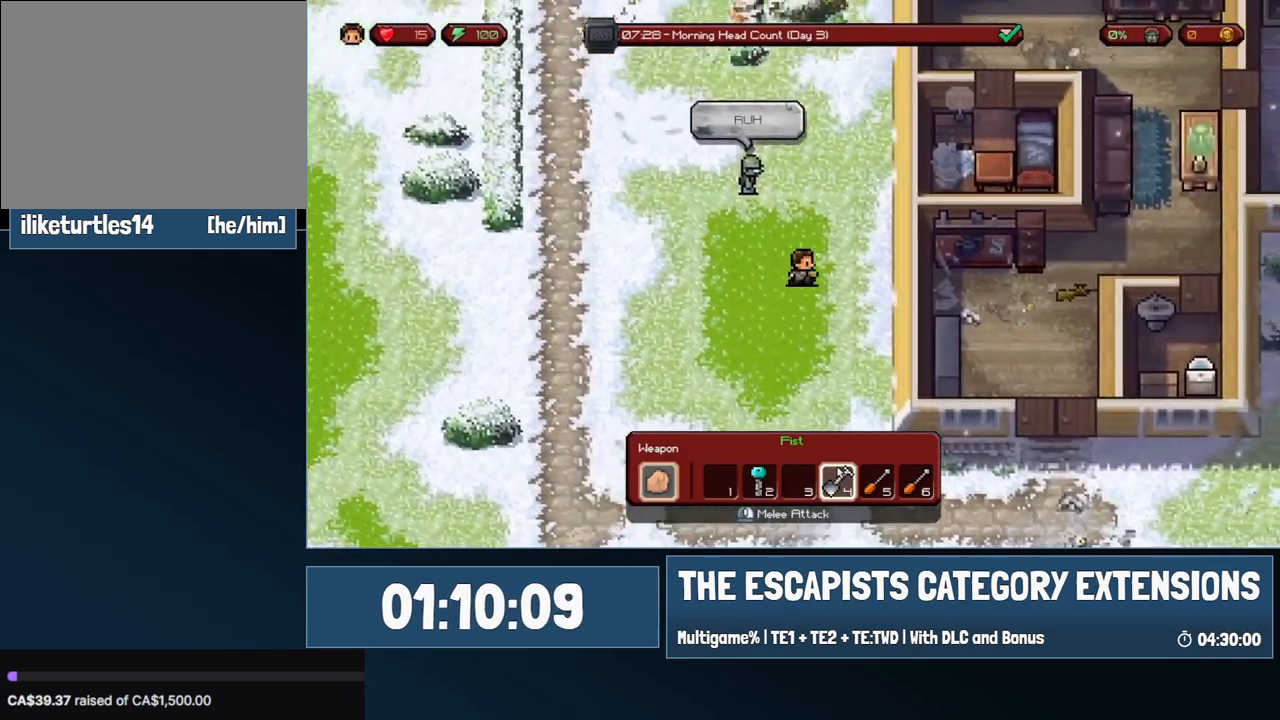
Gameplay with keyboard and mouse; each line is a JSON object with the keys and mouse buttons held at the frame after it. "events" lists presses ("down") and releases ("up") of "0", "1", "2", "3", "4", "5", "6", "7", "8", "9", "a", "alt", "backspace", "c", "ctrl", "d", "e", "equals", "escape", "f", "f1", "f2", "f3", "f4", "i", "j", "m", "minus", "o", "p", "q", "s", "shift", "space", "super", "t", "tab", "w", "mouse_left", "mouse_wheel" and "mouse_right" between this image and that frame as [ms after this image, input, new state], when the widget could be followed in between. "mouse_left", "mouse_wheel", "mouse_right" = the "left", "wheel", "right" buttons of the "mouse" list. No other keys are recorded. "wheel" means that the mouse wheel is clicked or scrolled. Mouse movement is not recorded.
{"keys": ["w"], "mouse": [], "events": [[317, "d", "up"]]}
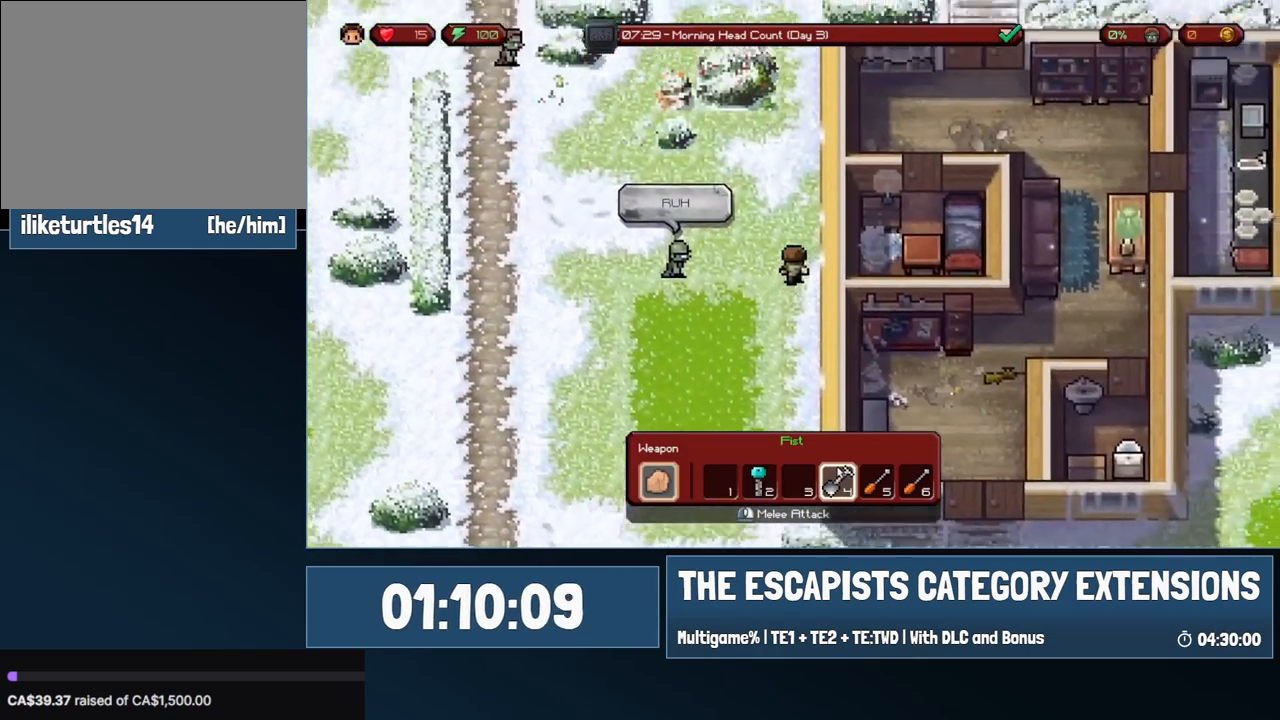
{"keys": ["d", "w"], "mouse": [], "events": [[483, "d", "down"]]}
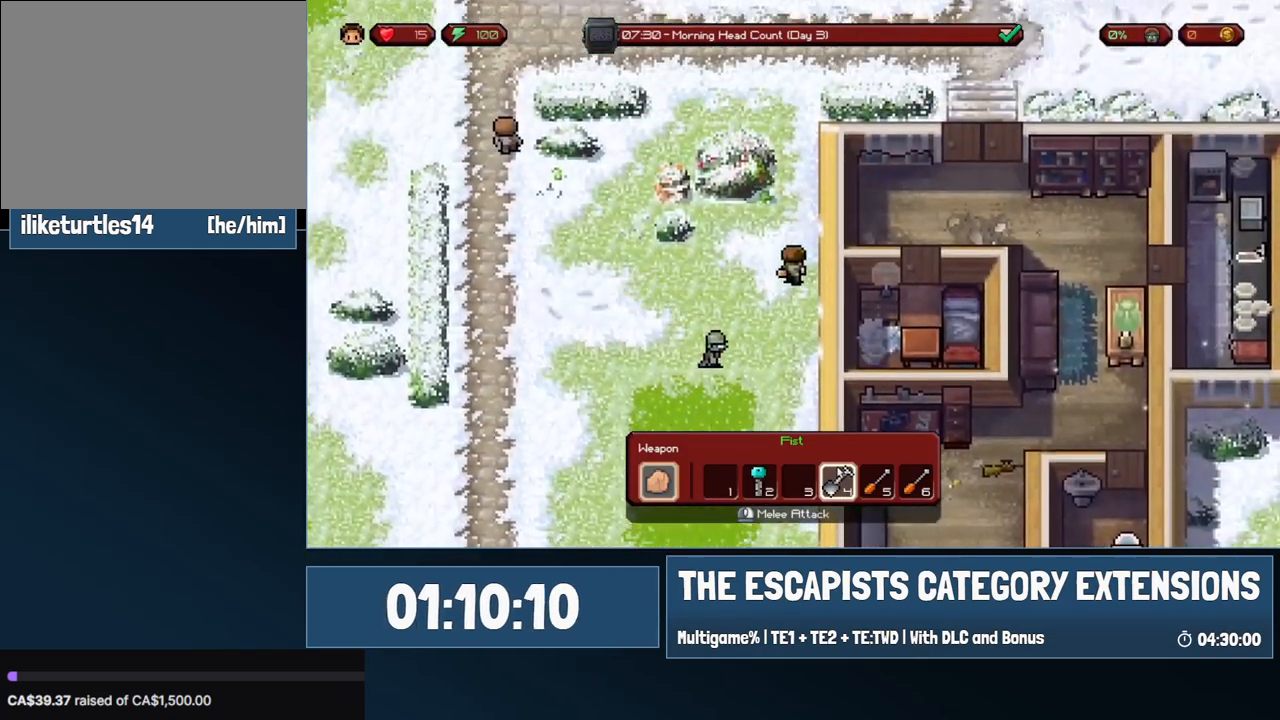
{"keys": ["w"], "mouse": [], "events": [[67, "d", "up"]]}
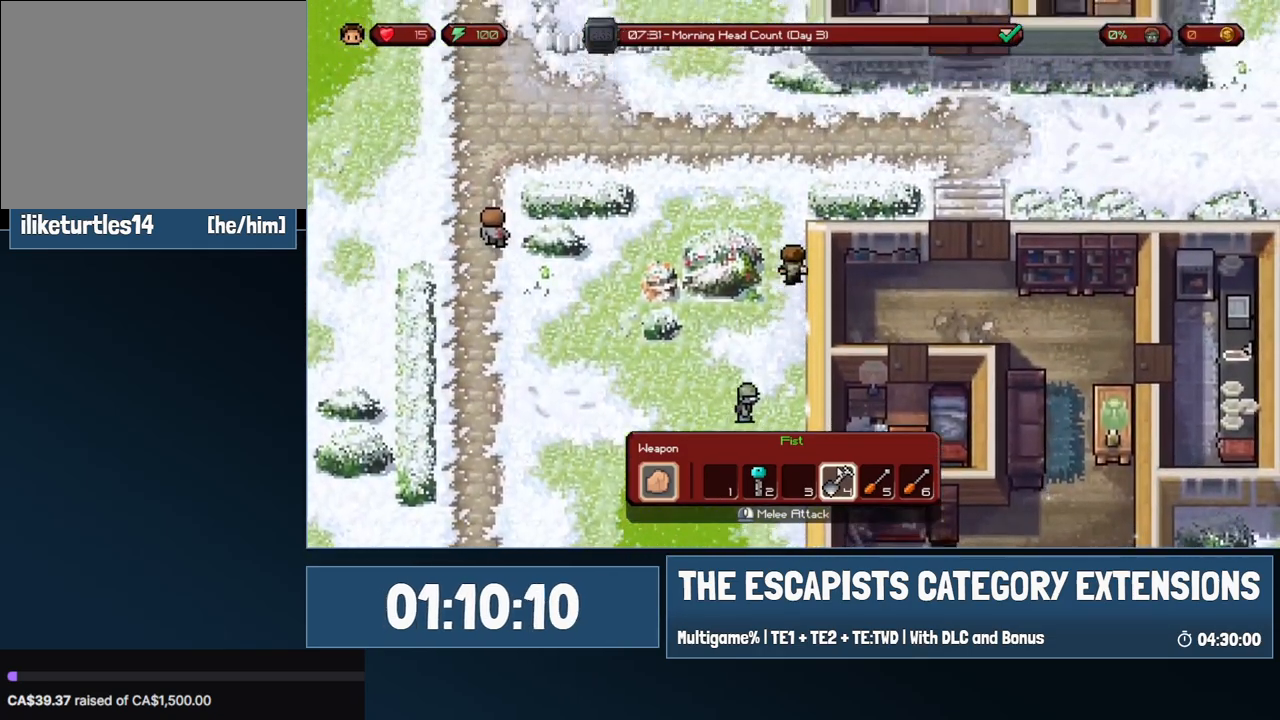
{"keys": ["d", "w"], "mouse": [], "events": [[317, "d", "down"]]}
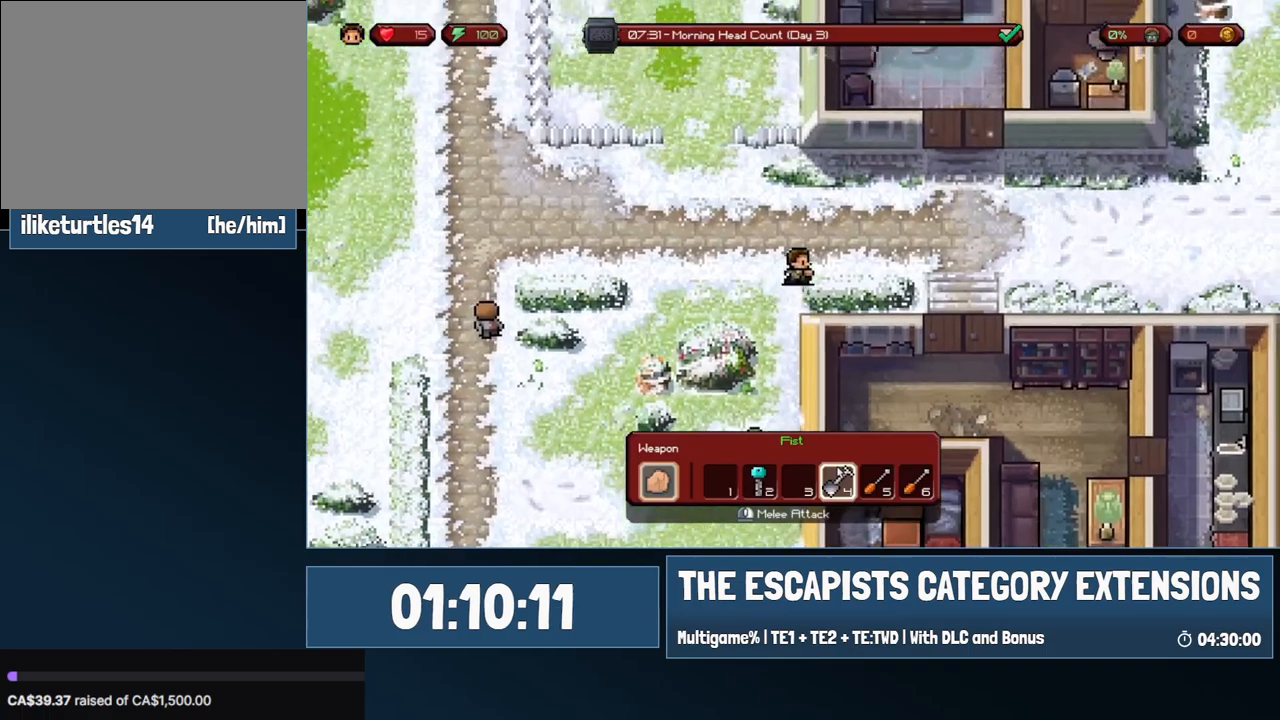
{"keys": ["d"], "mouse": [], "events": [[200, "w", "up"]]}
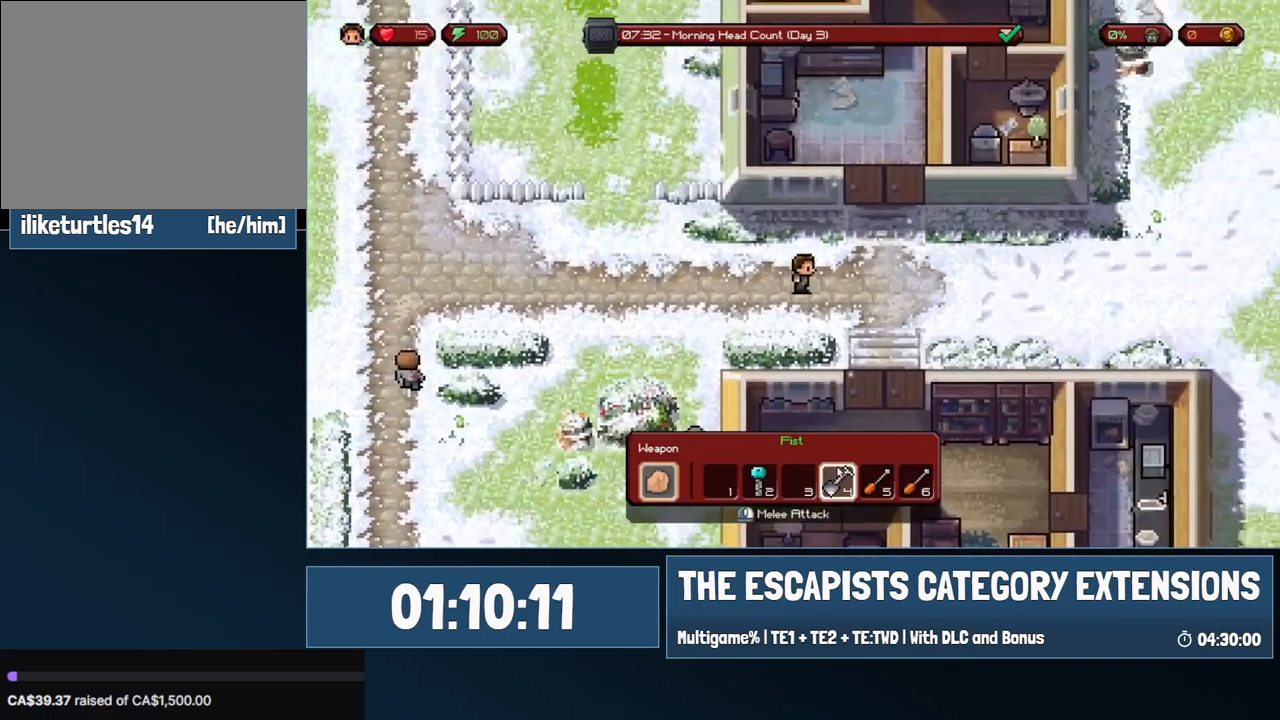
{"keys": ["d"], "mouse": [], "events": []}
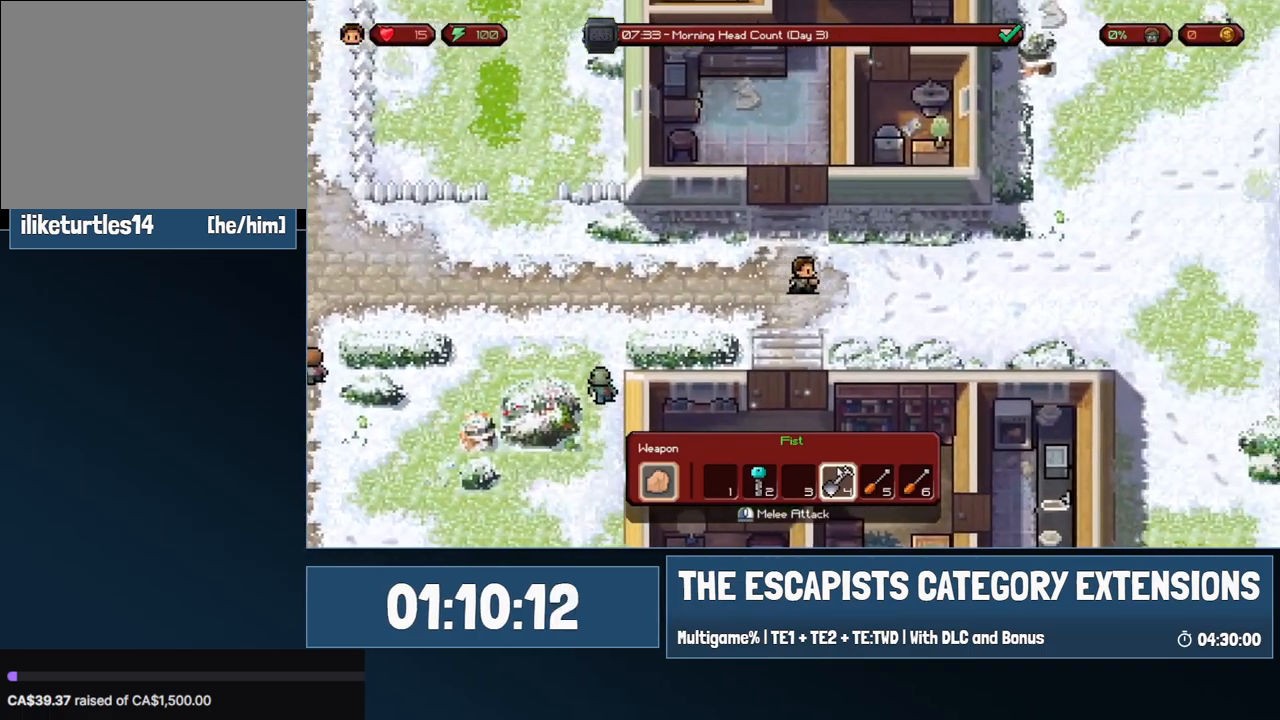
{"keys": ["d"], "mouse": [], "events": []}
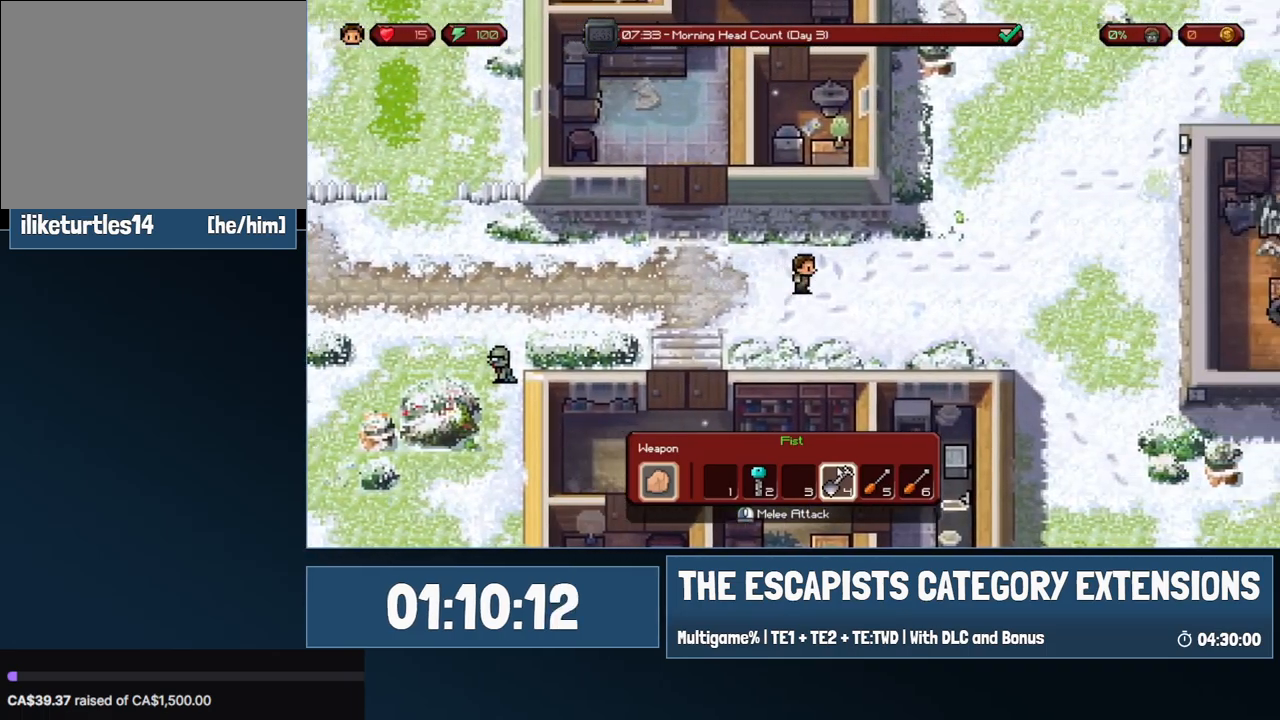
{"keys": ["d", "w"], "mouse": [], "events": [[383, "w", "down"]]}
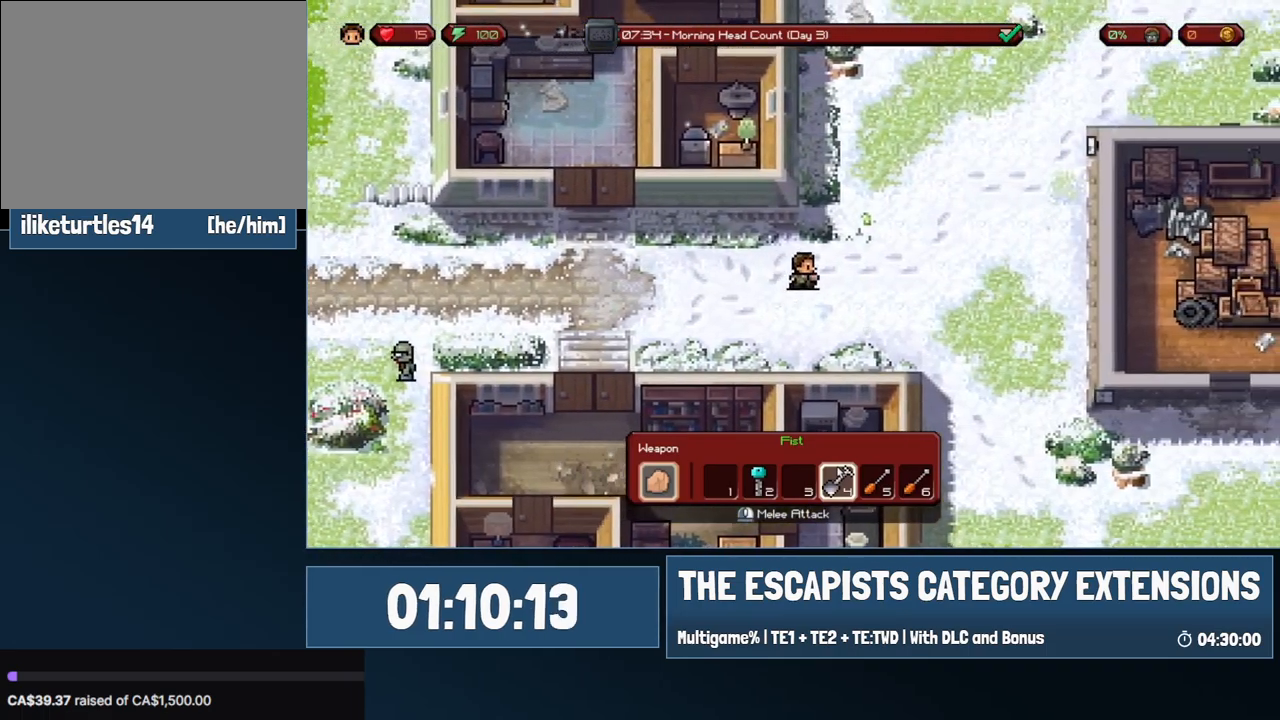
{"keys": ["d", "w"], "mouse": [], "events": []}
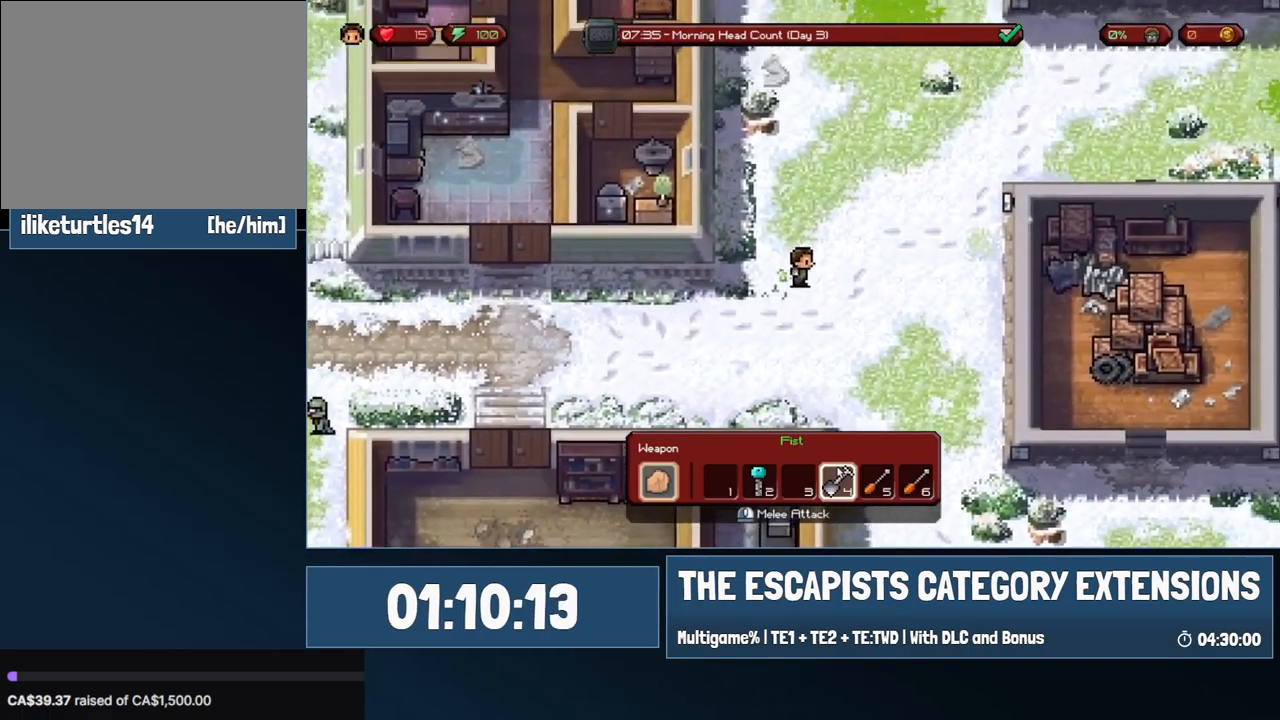
{"keys": ["w"], "mouse": [], "events": [[267, "d", "up"]]}
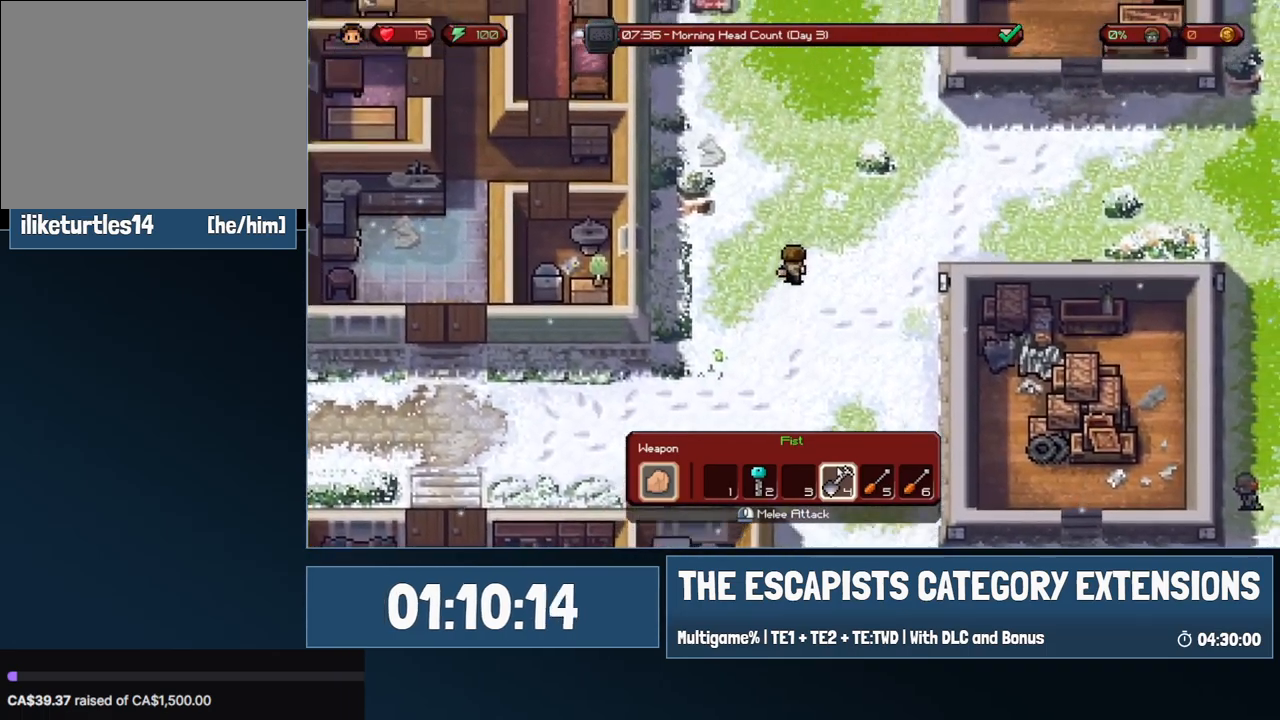
{"keys": ["w"], "mouse": [], "events": []}
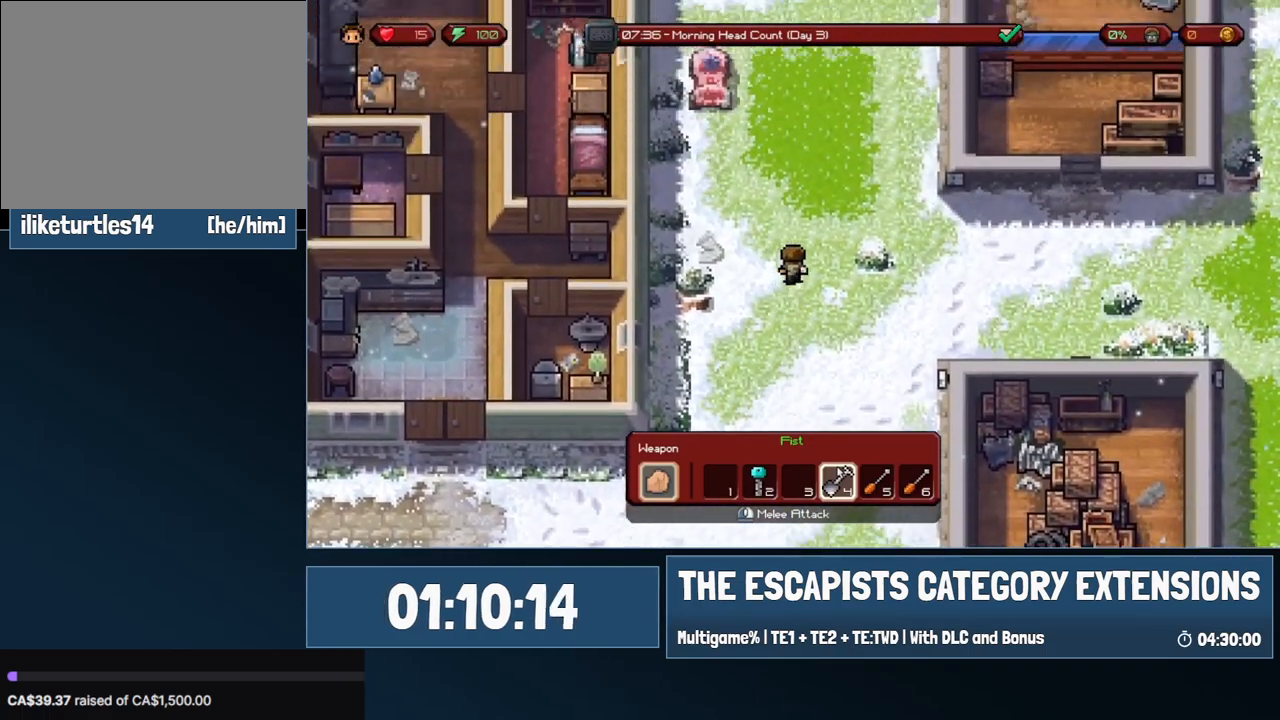
{"keys": ["w"], "mouse": [], "events": []}
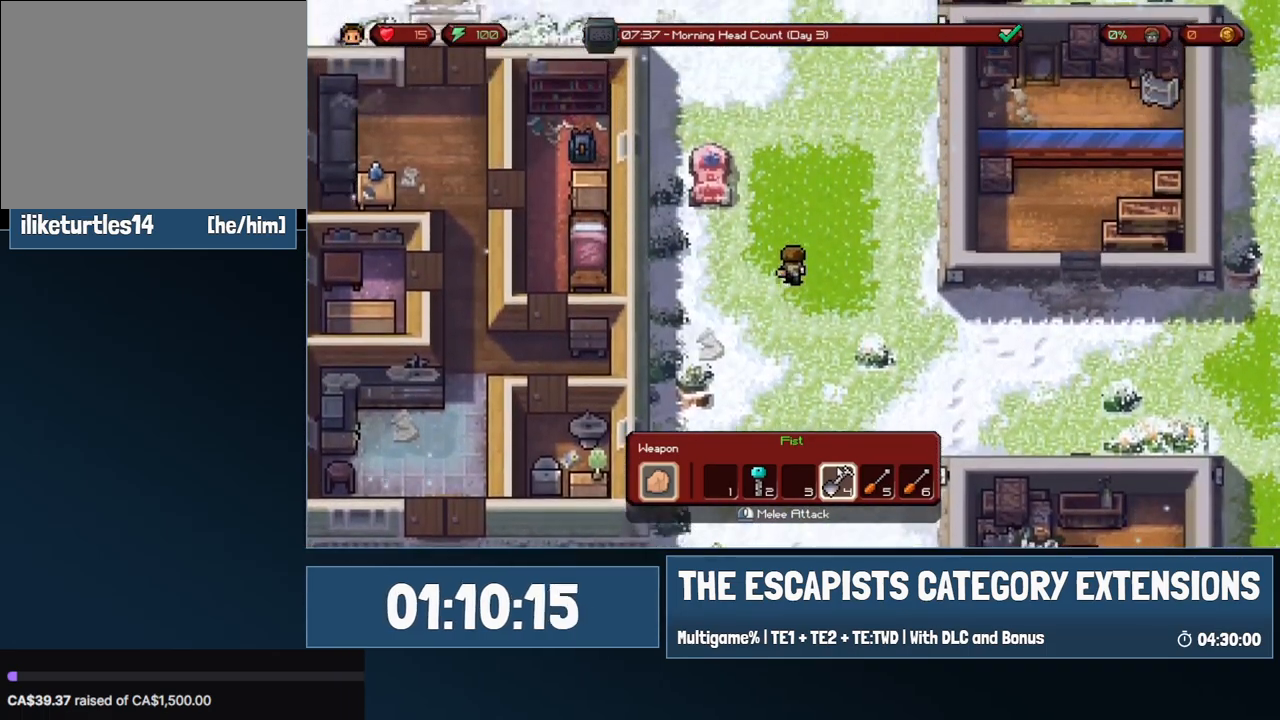
{"keys": ["w"], "mouse": [], "events": []}
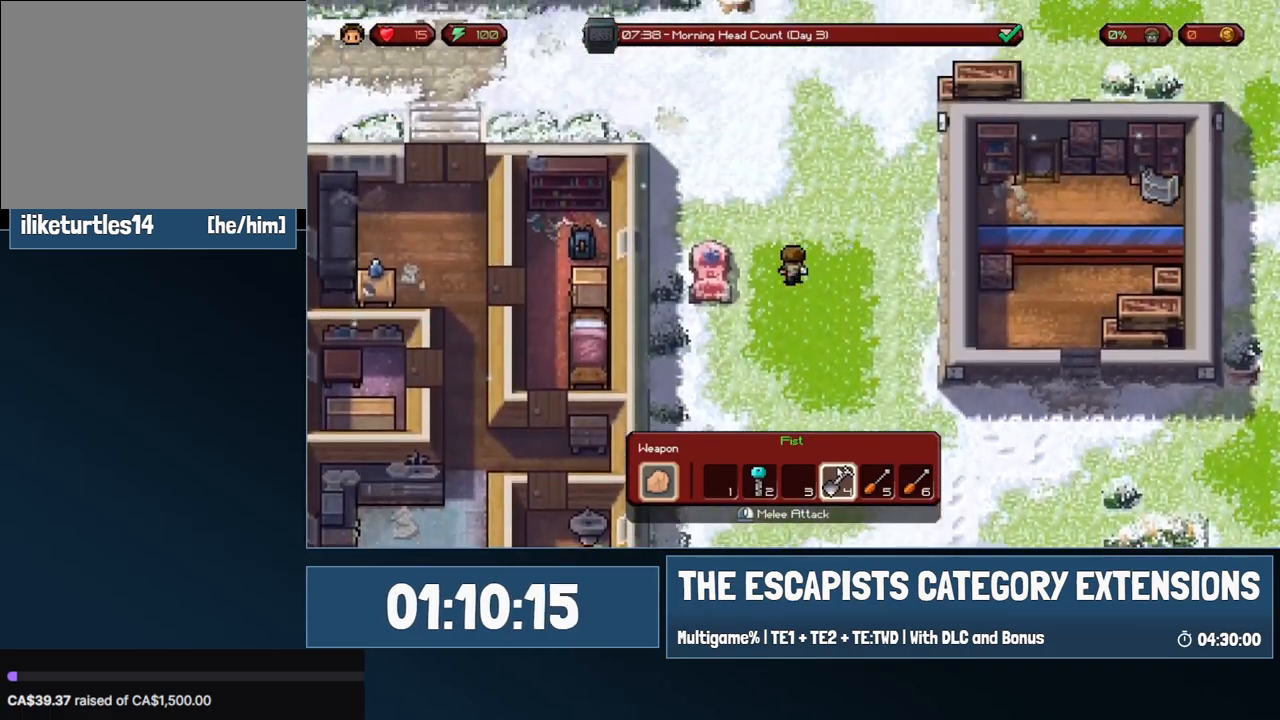
{"keys": ["w"], "mouse": [], "events": []}
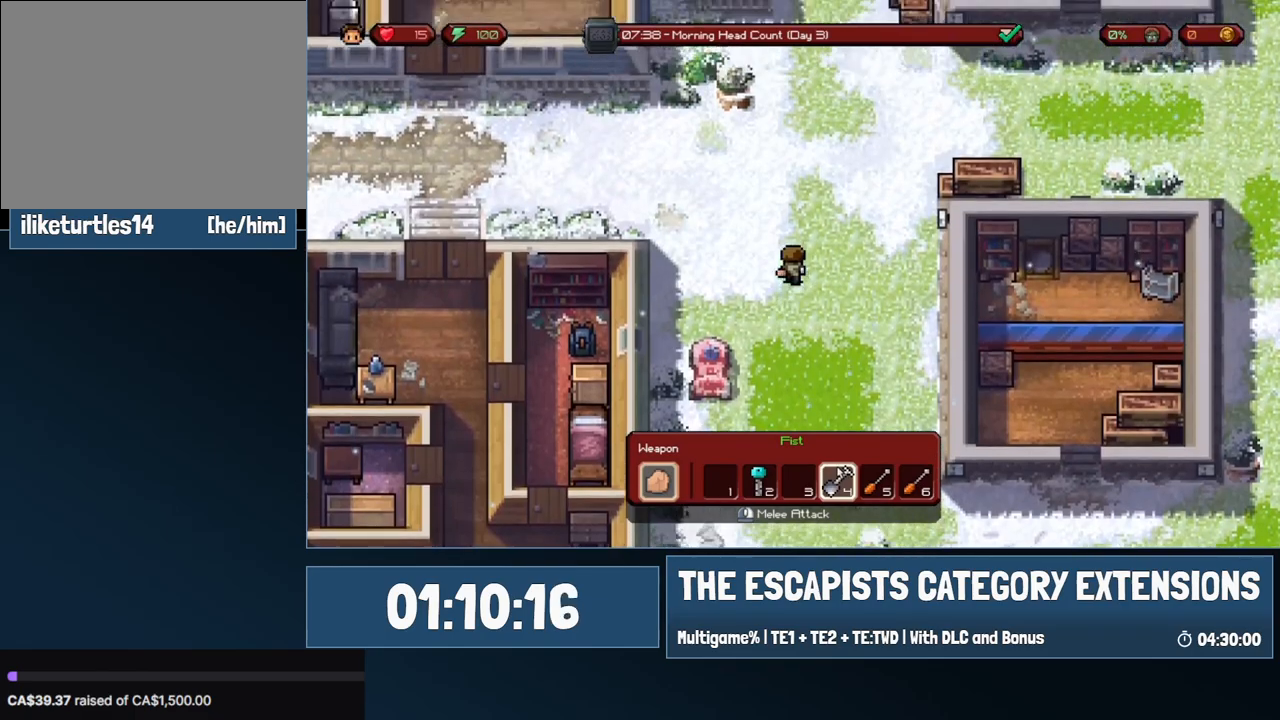
{"keys": ["w"], "mouse": [], "events": []}
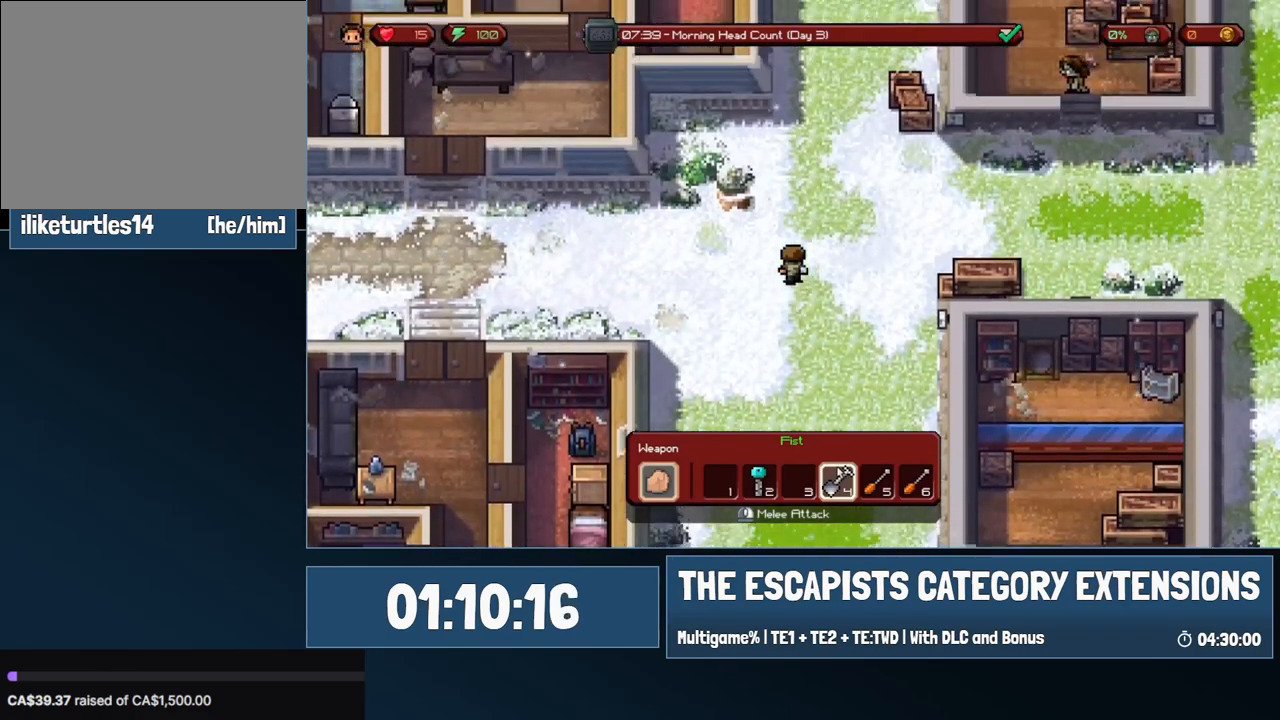
{"keys": ["w"], "mouse": [], "events": []}
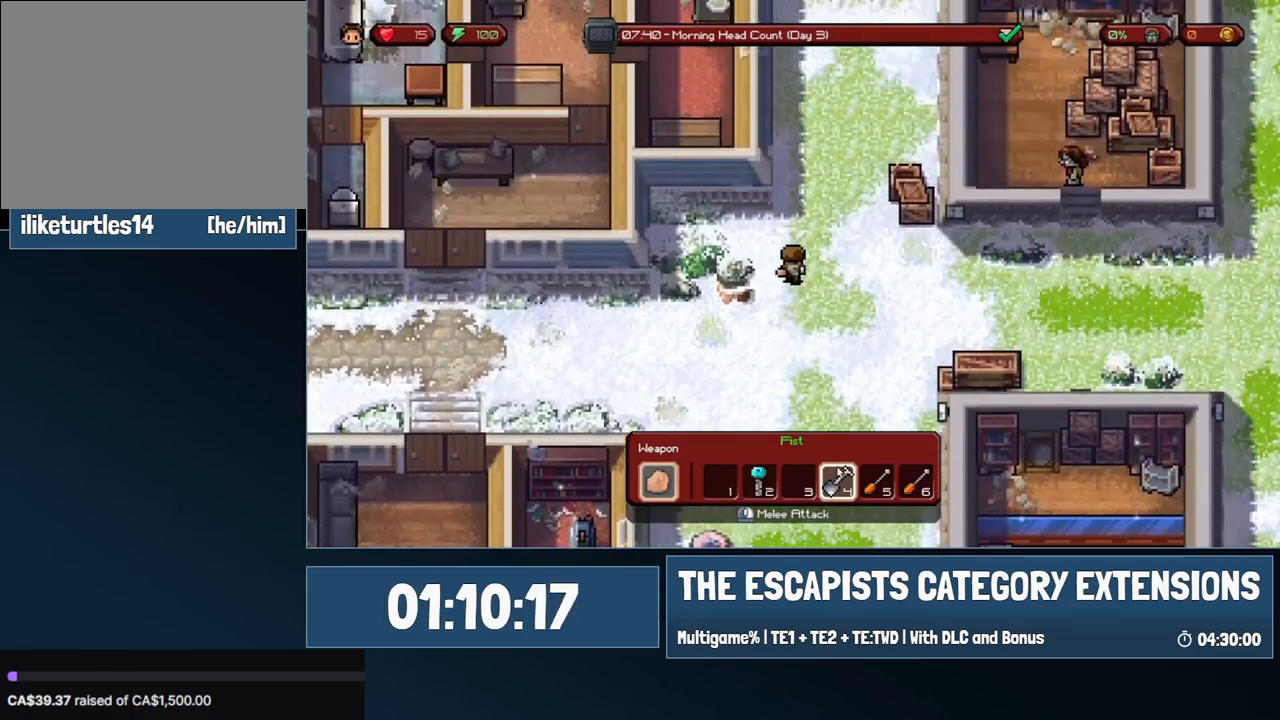
{"keys": ["w"], "mouse": [], "events": []}
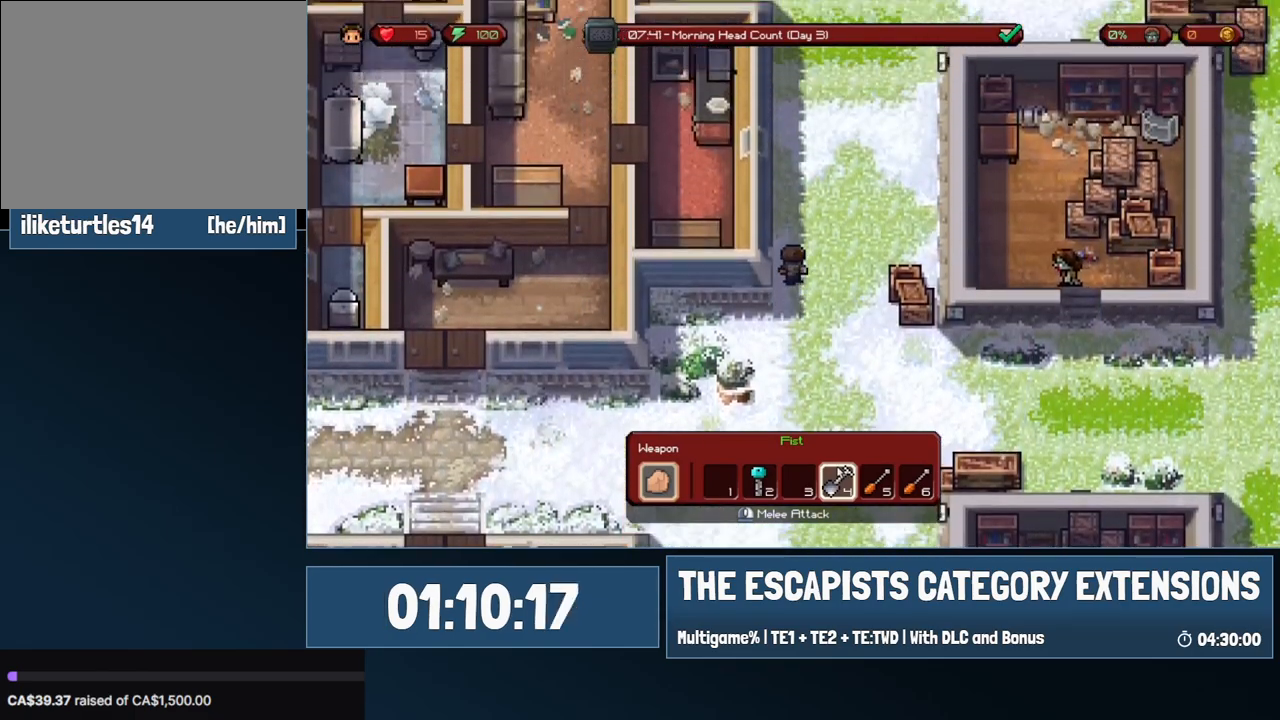
{"keys": ["w"], "mouse": [], "events": []}
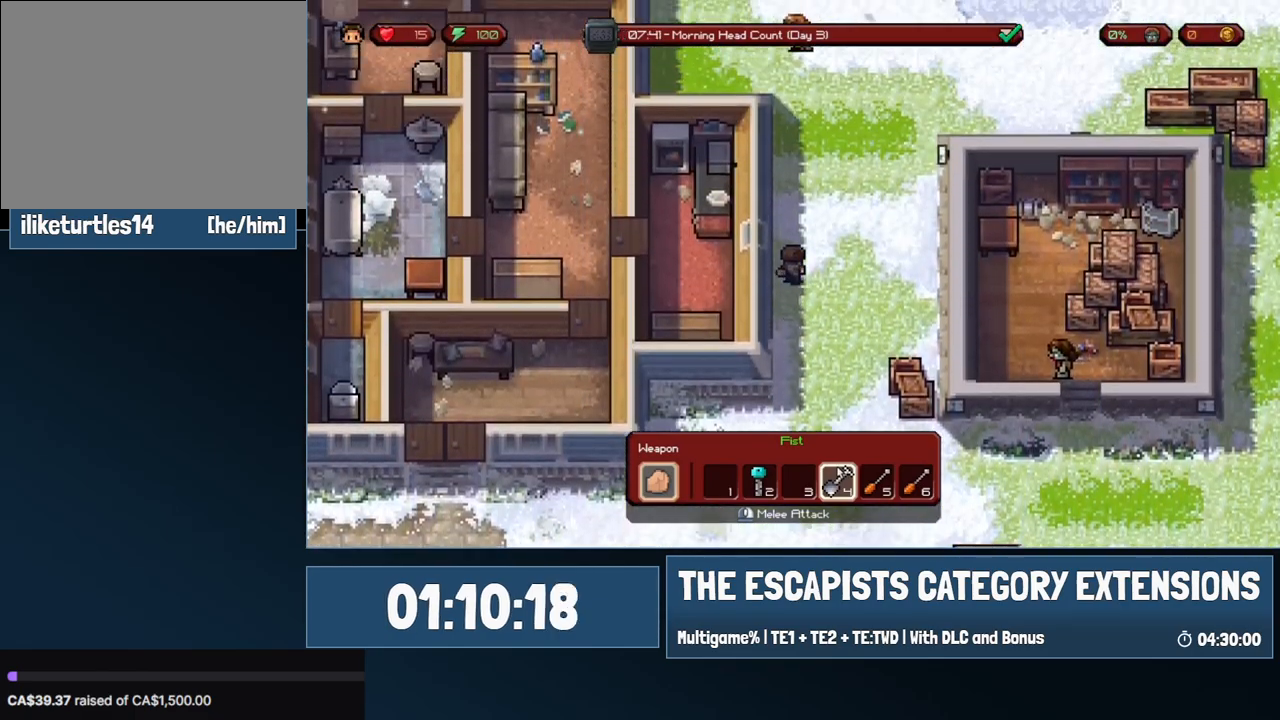
{"keys": ["d", "w"], "mouse": [], "events": [[283, "d", "down"]]}
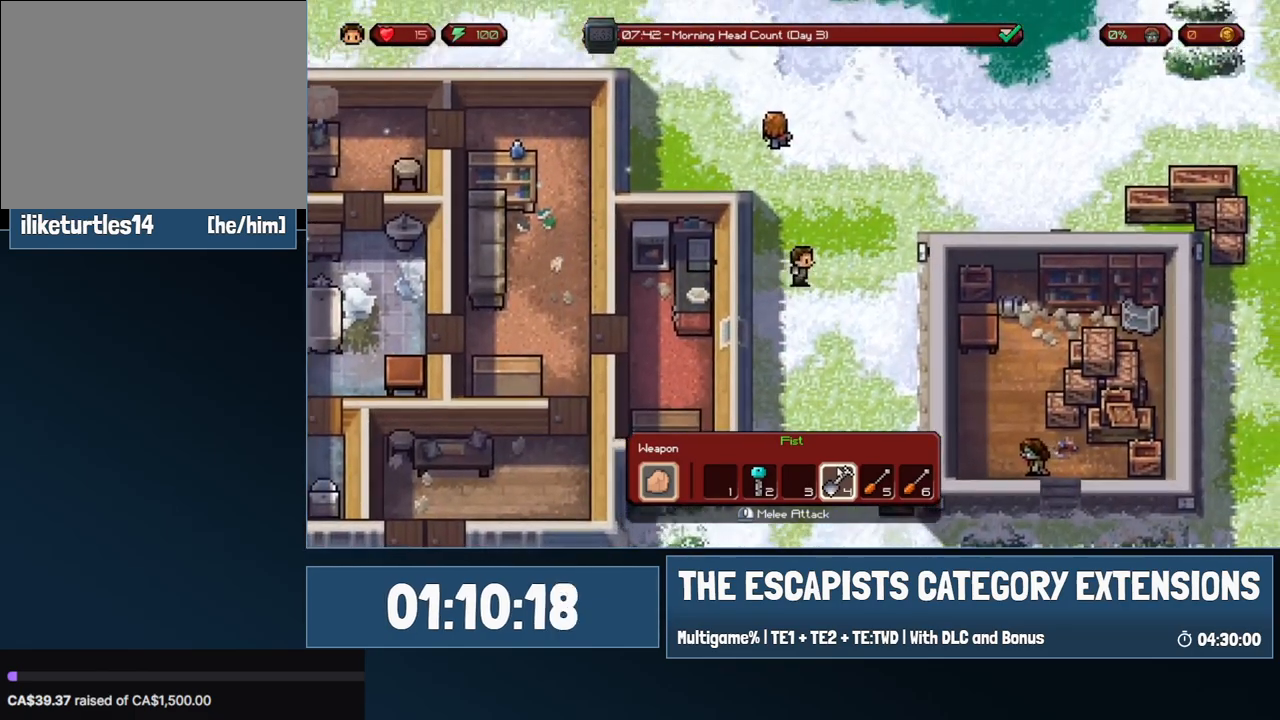
{"keys": ["d", "w"], "mouse": [], "events": []}
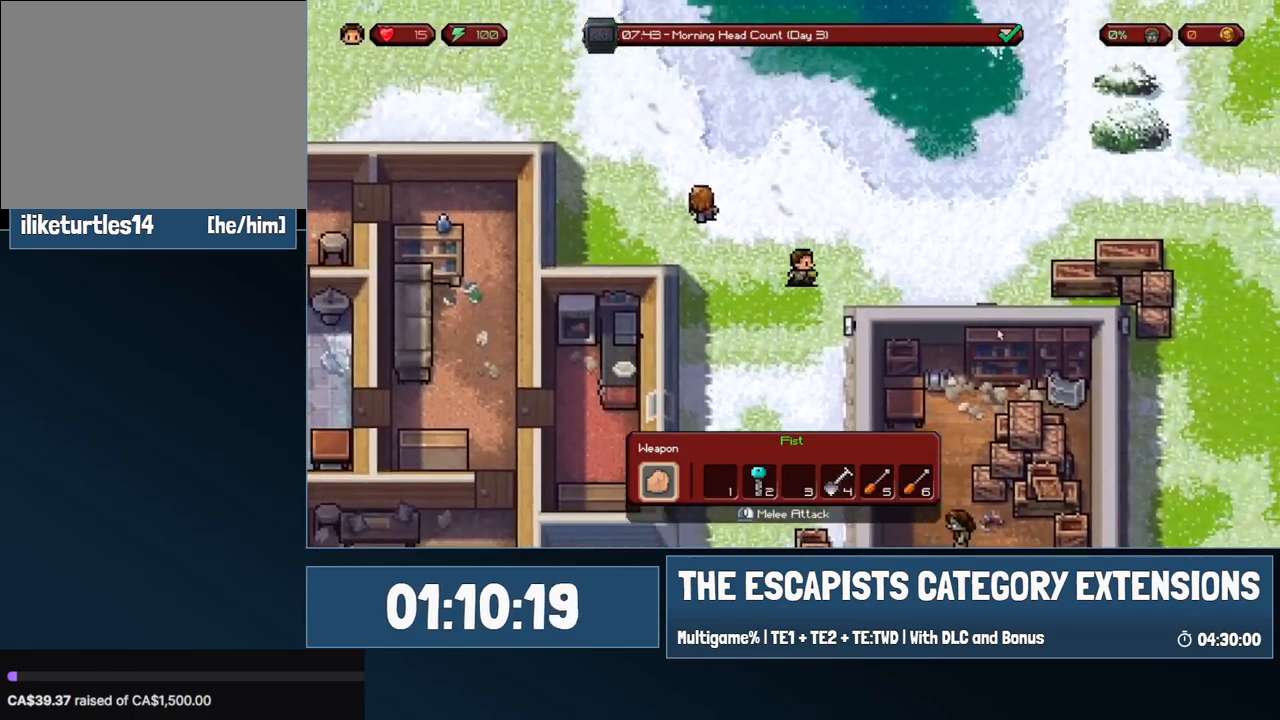
{"keys": ["d", "w"], "mouse": [], "events": []}
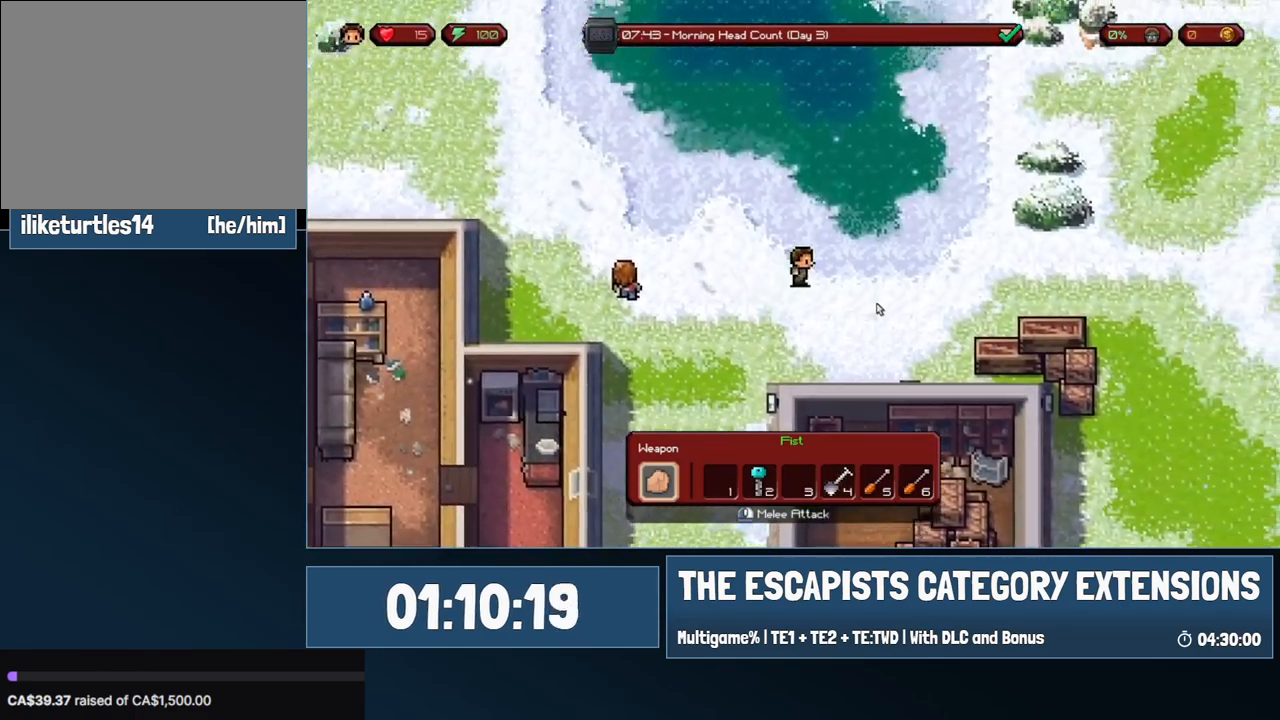
{"keys": ["d", "w"], "mouse": [], "events": [[33, "w", "up"], [417, "w", "down"]]}
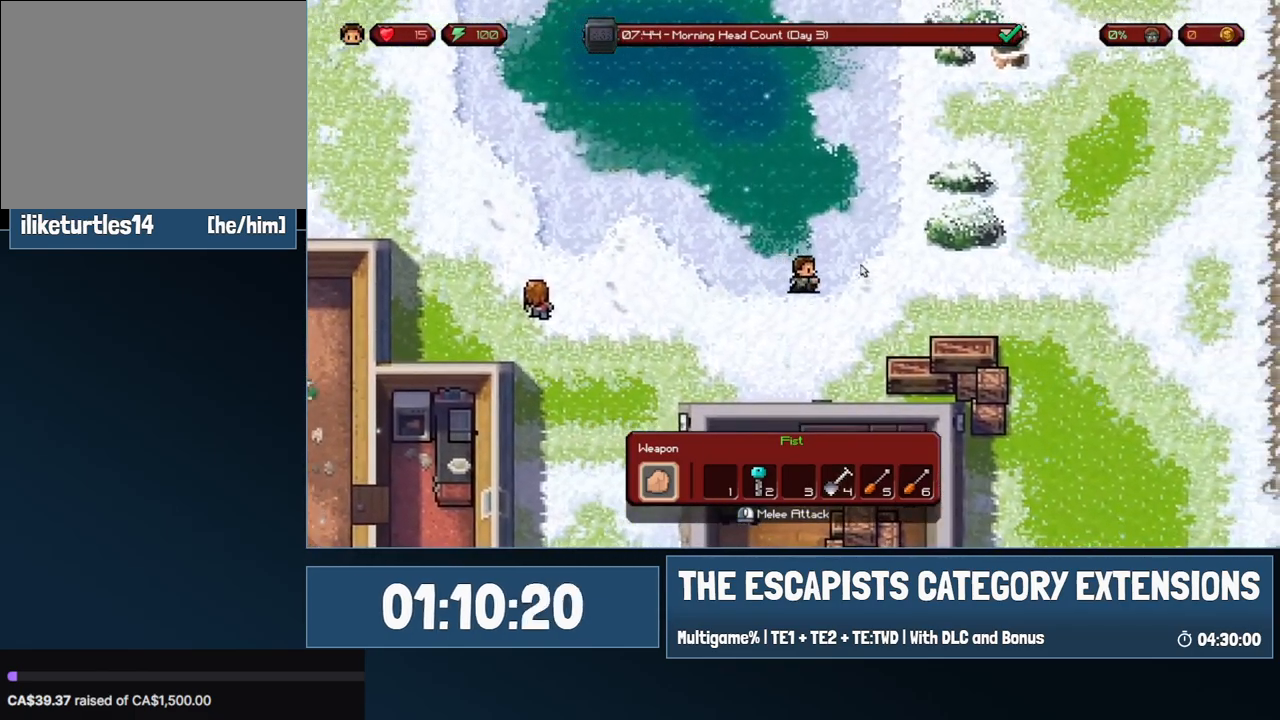
{"keys": ["d", "w"], "mouse": [], "events": []}
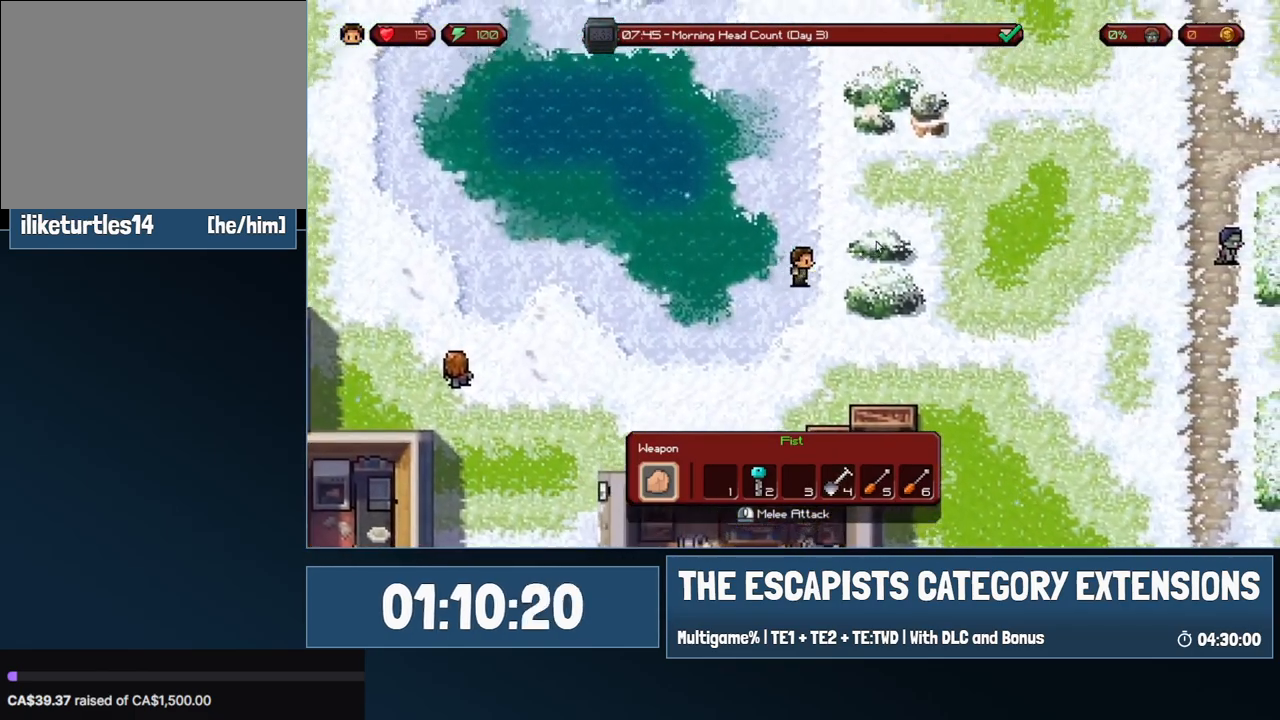
{"keys": ["w"], "mouse": [], "events": [[33, "d", "up"]]}
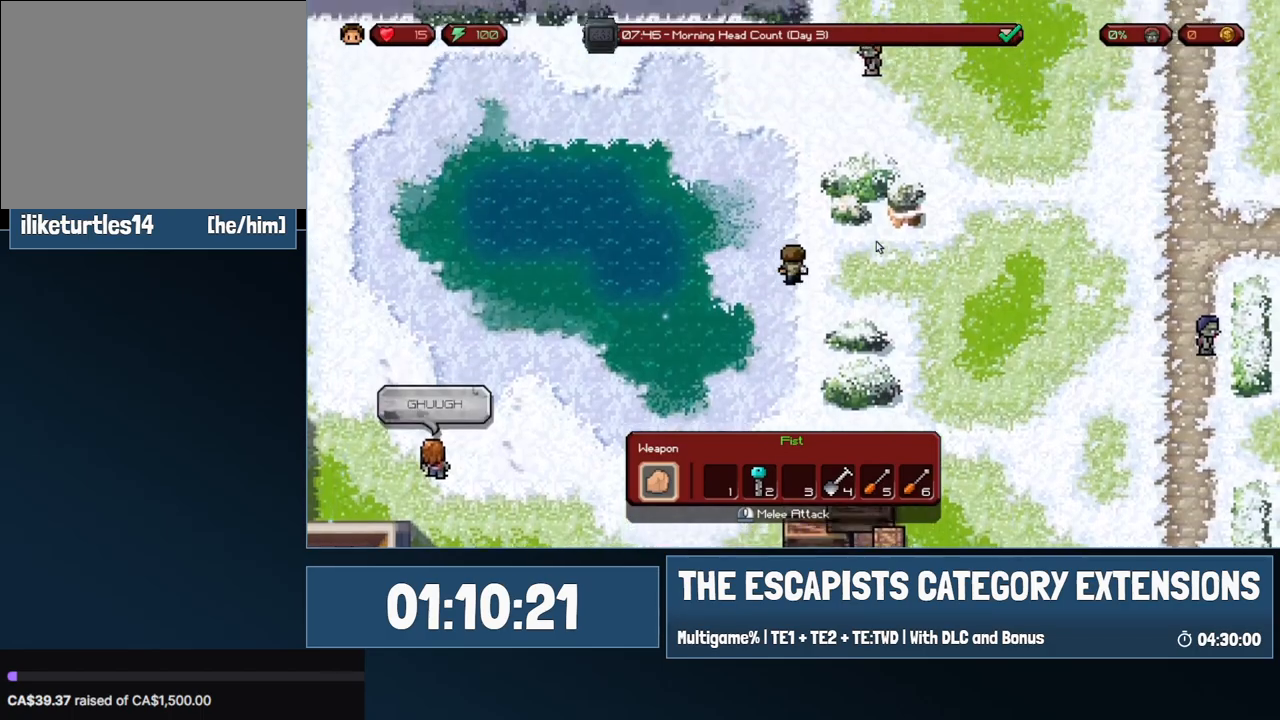
{"keys": ["w"], "mouse": [], "events": [[133, "a", "down"], [467, "a", "up"]]}
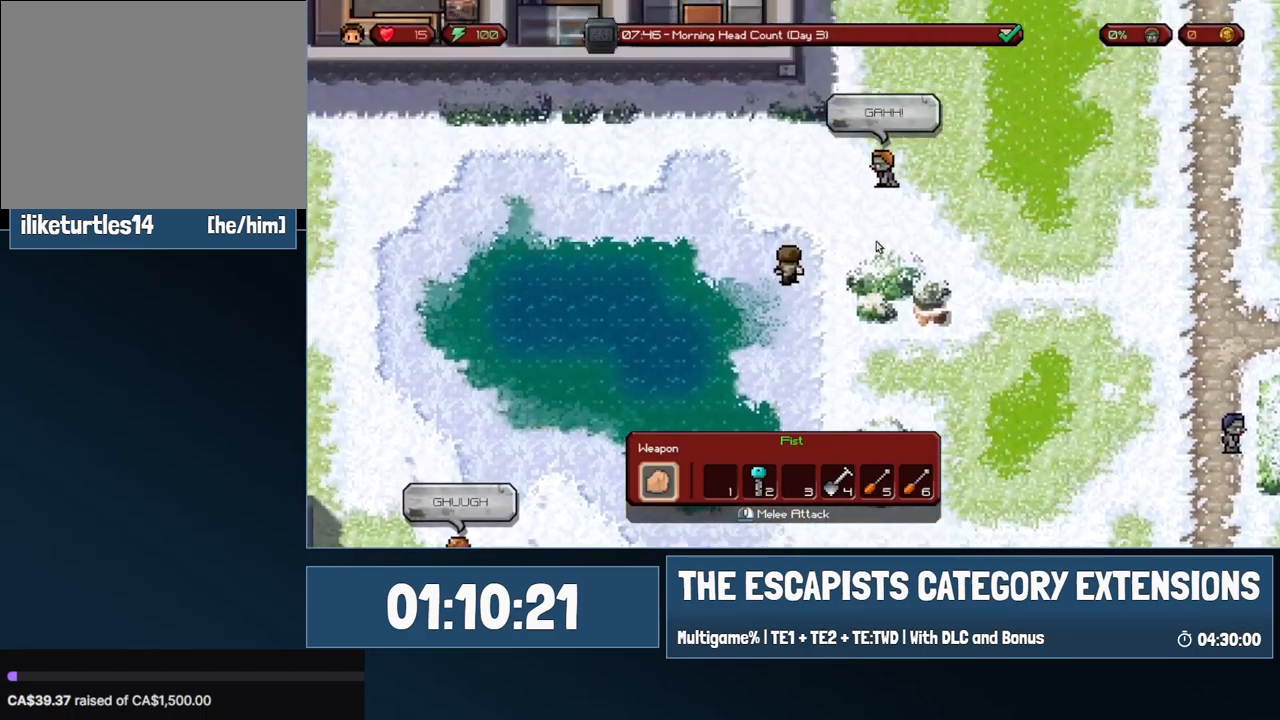
{"keys": ["d", "w"], "mouse": [], "events": [[433, "d", "down"]]}
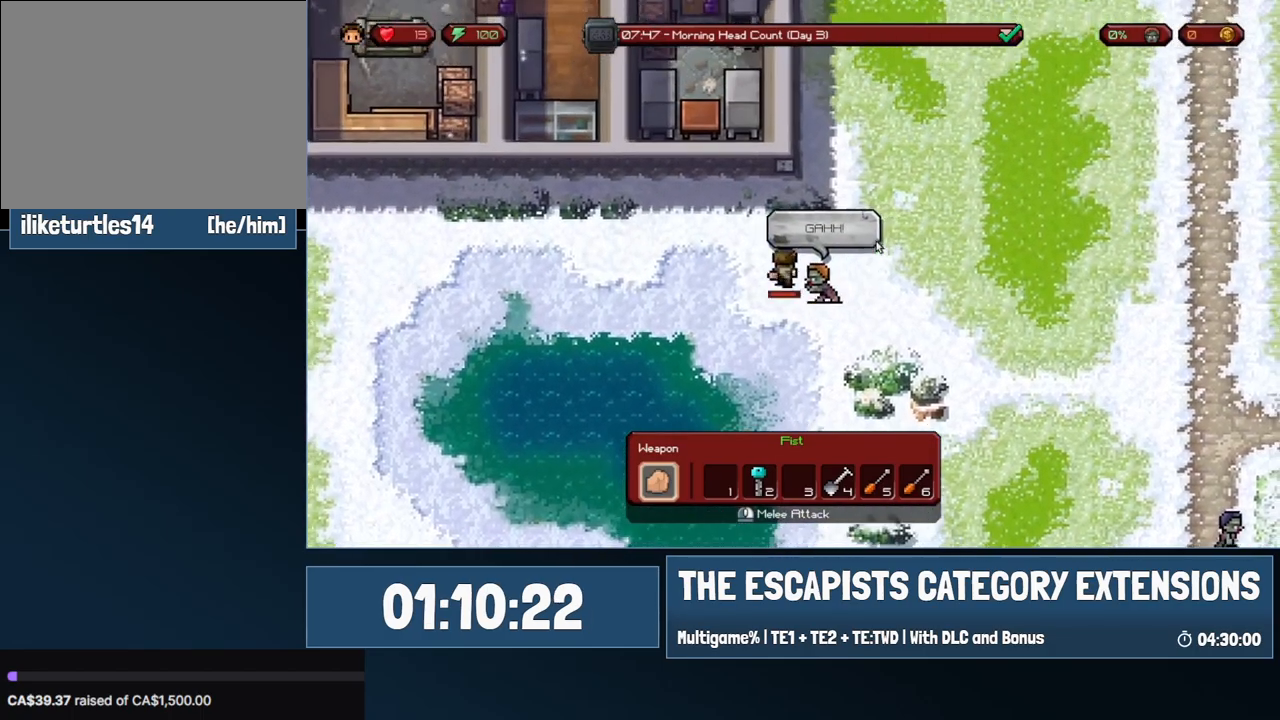
{"keys": ["w"], "mouse": [], "events": [[450, "d", "up"]]}
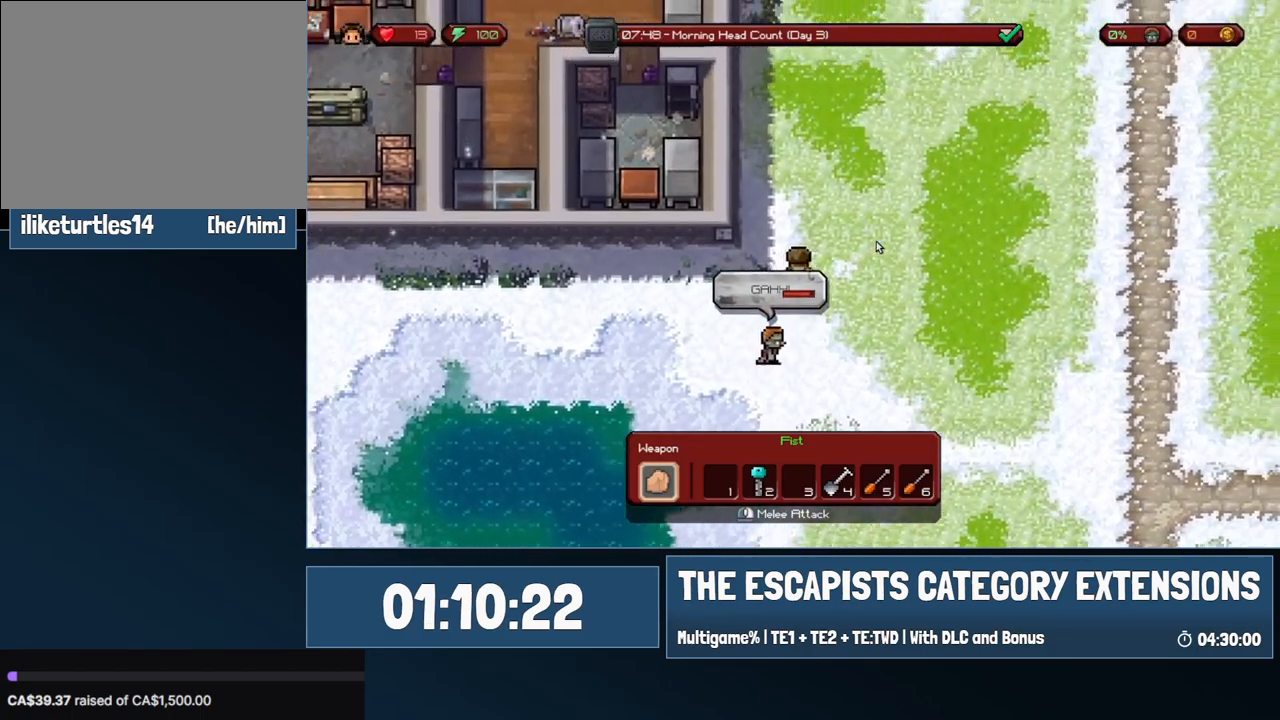
{"keys": ["w"], "mouse": [], "events": []}
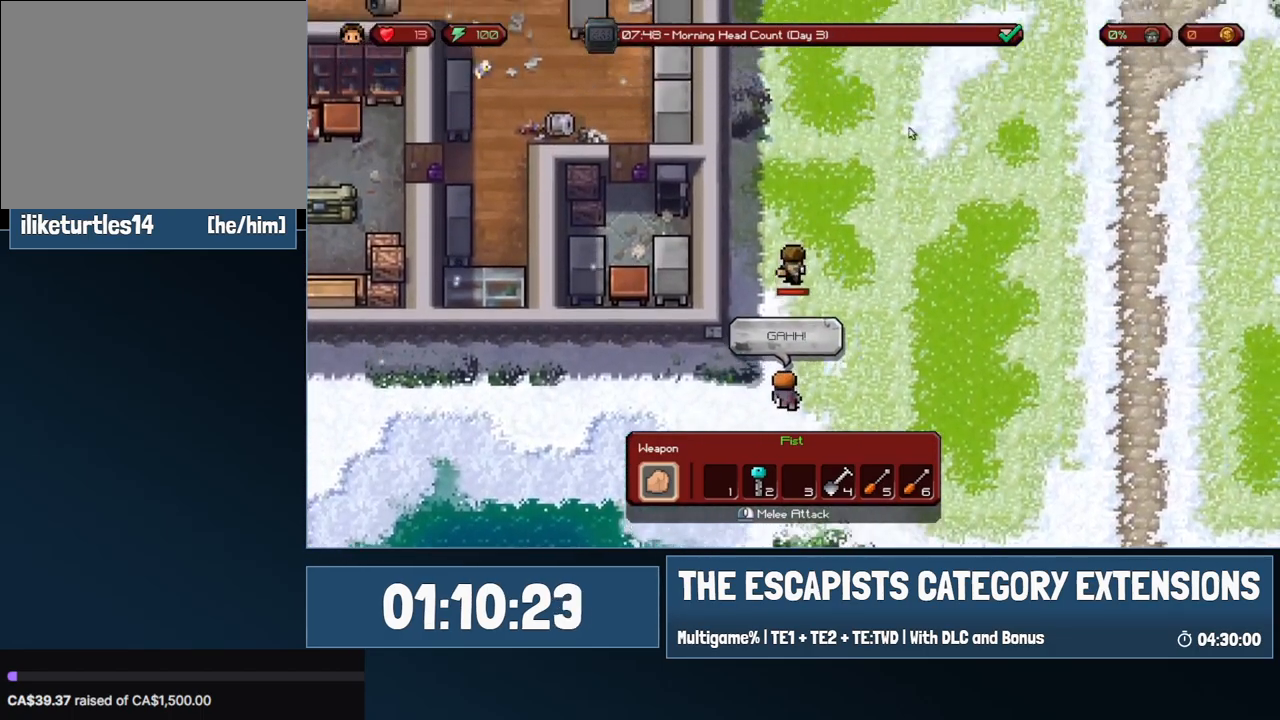
{"keys": ["w"], "mouse": [], "events": []}
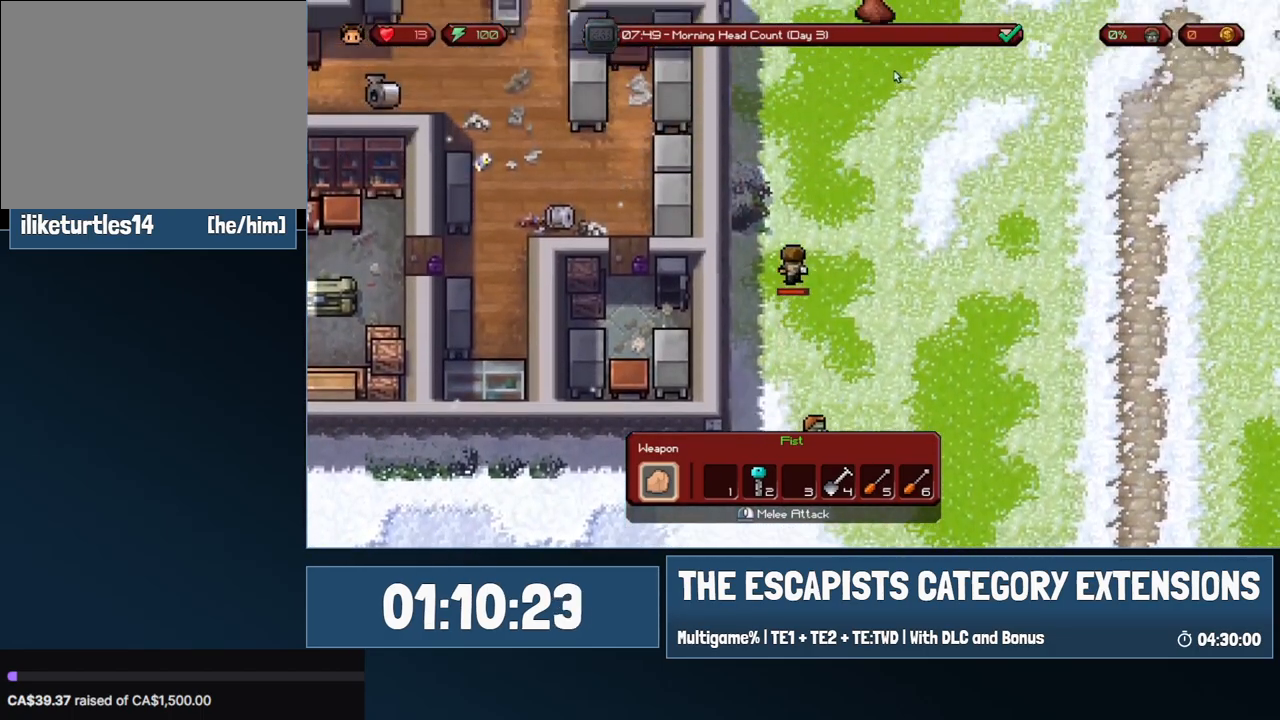
{"keys": ["w"], "mouse": [], "events": []}